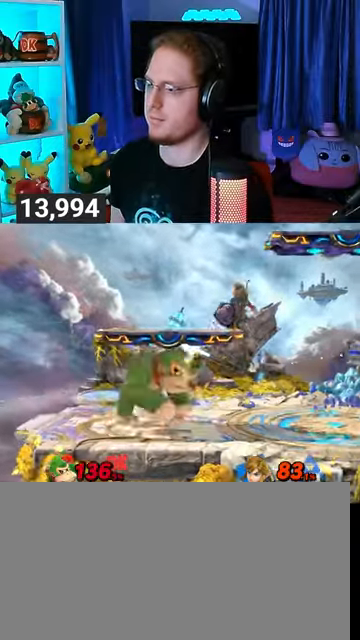
Gameplay with a controller (Nintendo layout); each line is a JSON object with the inputs held at the frame after it. "events" lists button and stick changes between this image and that frame as [ms after this image, input, new state], when the widget could be followed in between. Not read: L3 R3.
{"buttons": ["B"], "left_stick": "up-right", "right_stick": "center", "events": [[300, "R1", "up"], [433, "left_stick", "up-right"], [500, "B", "down"]]}
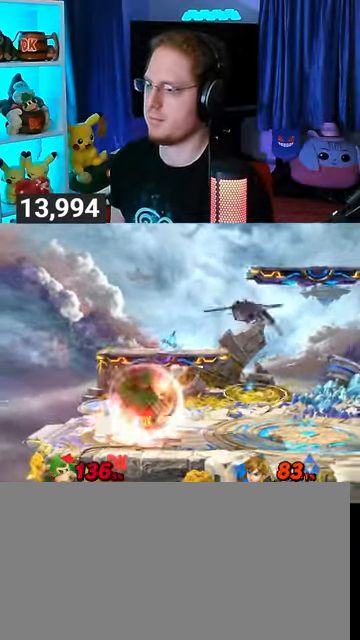
{"buttons": [], "left_stick": "right", "right_stick": "center", "events": [[33, "B", "up"], [133, "left_stick", "right"]]}
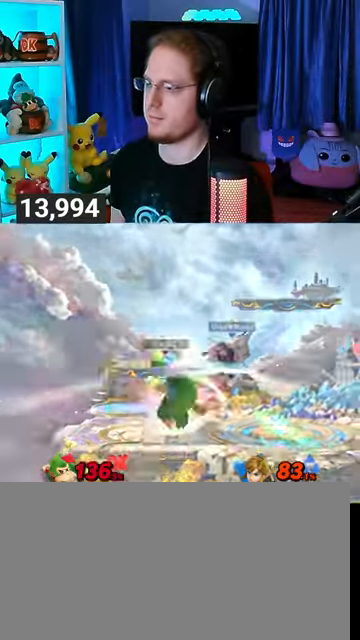
{"buttons": [], "left_stick": "right", "right_stick": "center", "events": []}
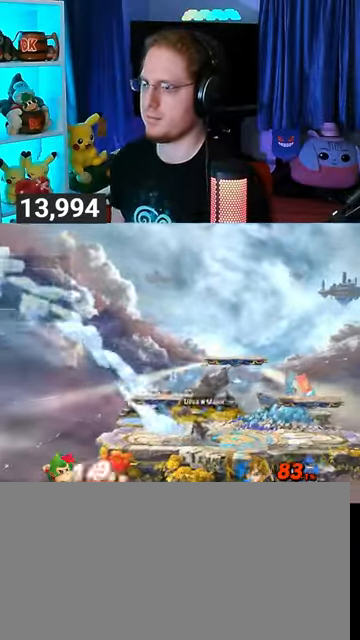
{"buttons": [], "left_stick": "right", "right_stick": "center", "events": []}
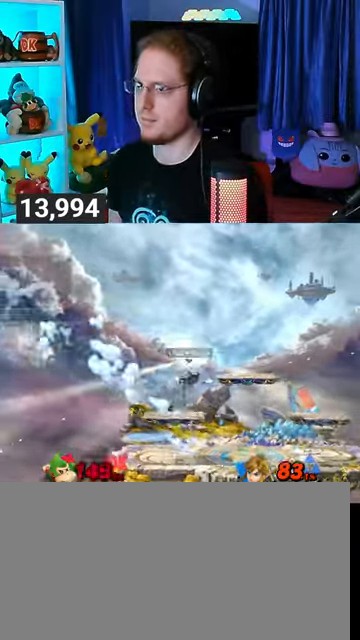
{"buttons": [], "left_stick": "right", "right_stick": "center", "events": []}
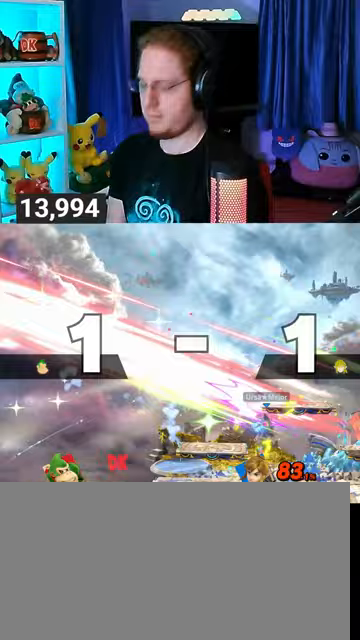
{"buttons": [], "left_stick": "center", "right_stick": "center", "events": [[300, "left_stick", "center"]]}
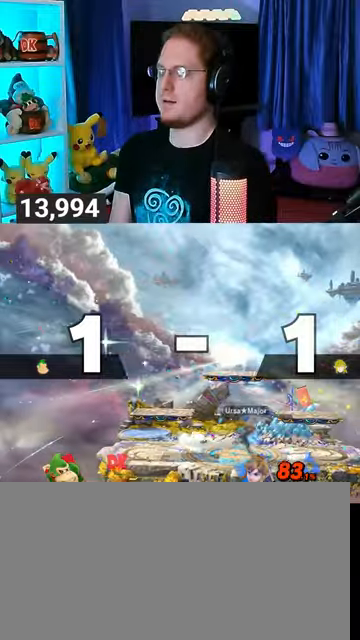
{"buttons": [], "left_stick": "center", "right_stick": "center", "events": []}
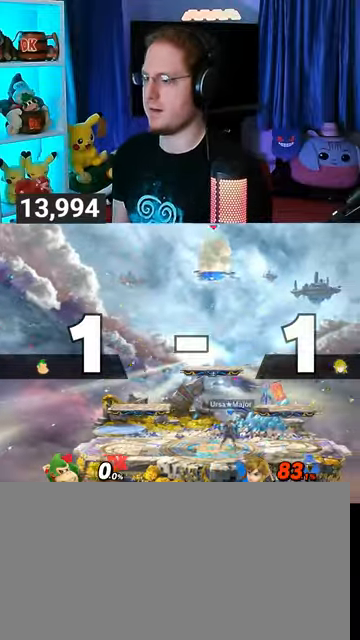
{"buttons": [], "left_stick": "center", "right_stick": "center", "events": []}
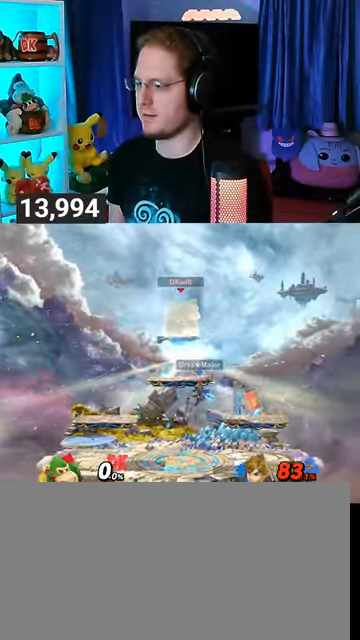
{"buttons": [], "left_stick": "down", "right_stick": "center", "events": [[67, "left_stick", "down"]]}
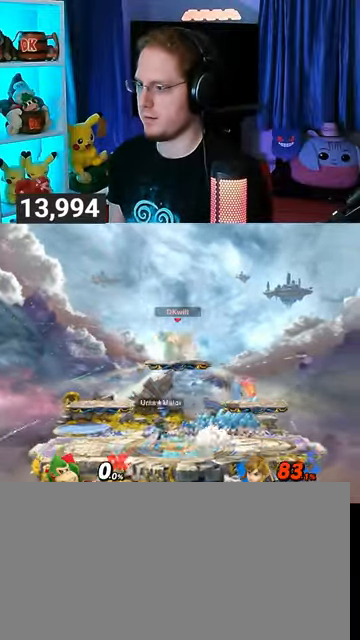
{"buttons": [], "left_stick": "up-right", "right_stick": "center", "events": [[33, "left_stick", "center"], [167, "left_stick", "left"], [200, "Y", "down"], [233, "Y", "up"], [300, "left_stick", "center"], [433, "left_stick", "up-right"]]}
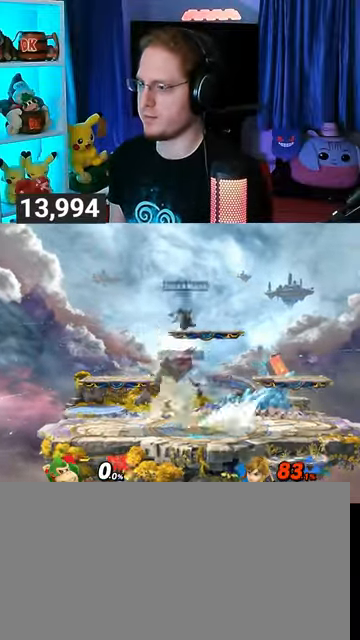
{"buttons": [], "left_stick": "right", "right_stick": "center", "events": [[100, "left_stick", "down"], [300, "left_stick", "right"]]}
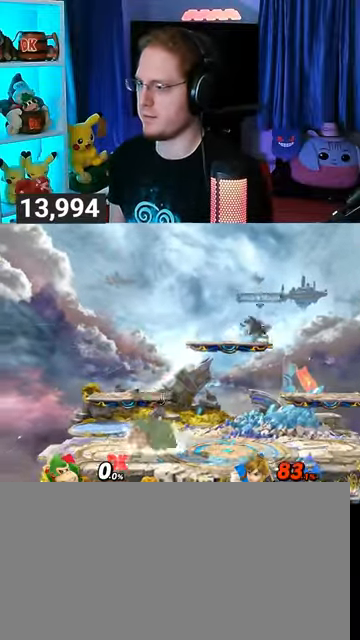
{"buttons": [], "left_stick": "left", "right_stick": "center", "events": [[133, "left_stick", "center"], [200, "left_stick", "left"], [333, "Y", "down"], [467, "Y", "up"]]}
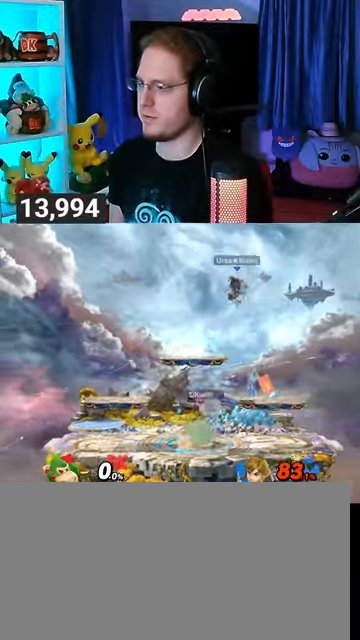
{"buttons": [], "left_stick": "center", "right_stick": "center", "events": [[233, "left_stick", "center"], [267, "B", "down"], [400, "B", "up"]]}
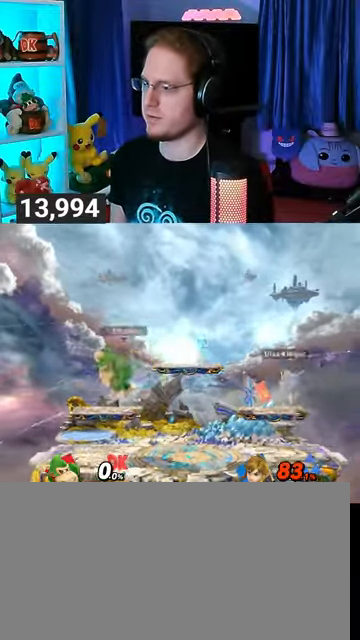
{"buttons": [], "left_stick": "center", "right_stick": "center", "events": []}
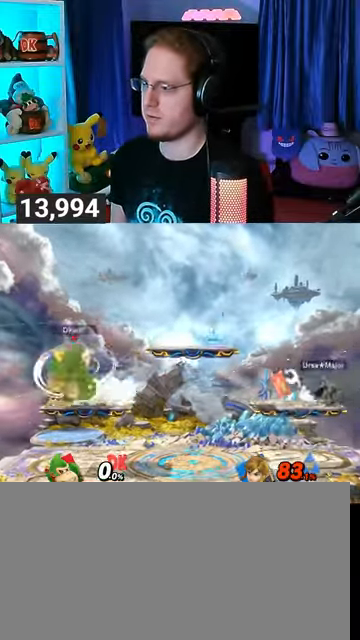
{"buttons": ["R1"], "left_stick": "center", "right_stick": "center", "events": [[467, "R1", "down"]]}
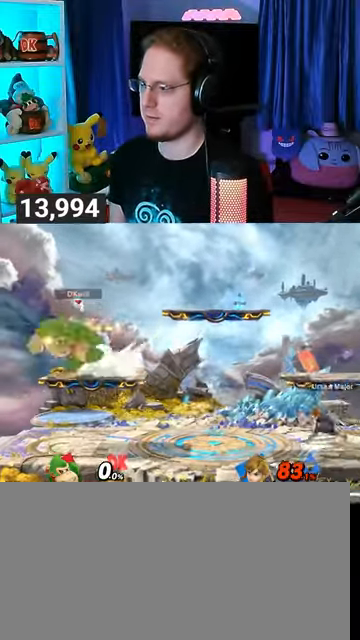
{"buttons": ["B"], "left_stick": "center", "right_stick": "center", "events": [[67, "R1", "up"], [300, "Y", "down"], [367, "B", "down"], [367, "Y", "up"]]}
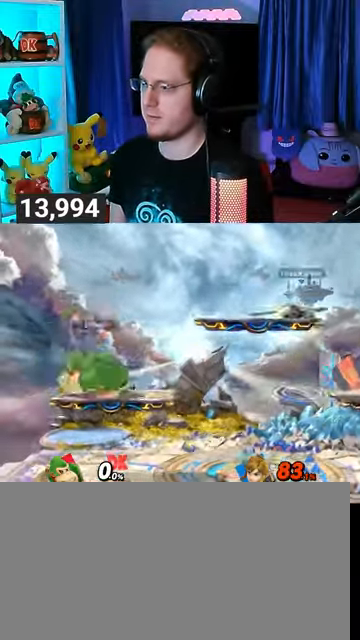
{"buttons": [], "left_stick": "center", "right_stick": "center", "events": [[33, "B", "up"]]}
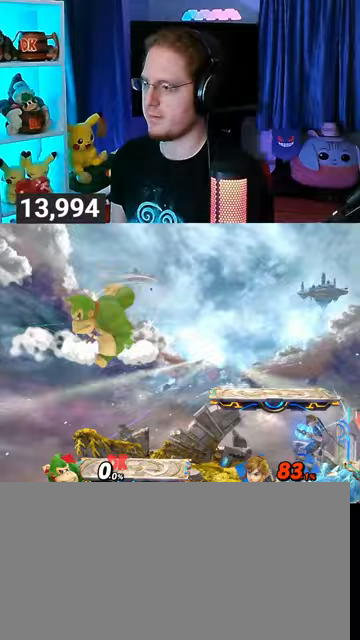
{"buttons": ["R1"], "left_stick": "center", "right_stick": "center", "events": [[333, "R1", "down"]]}
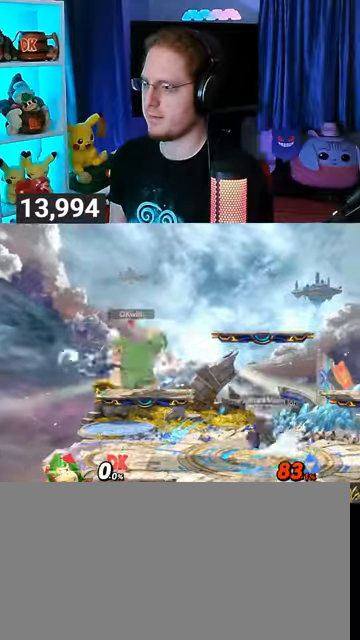
{"buttons": ["R1"], "left_stick": "center", "right_stick": "center", "events": []}
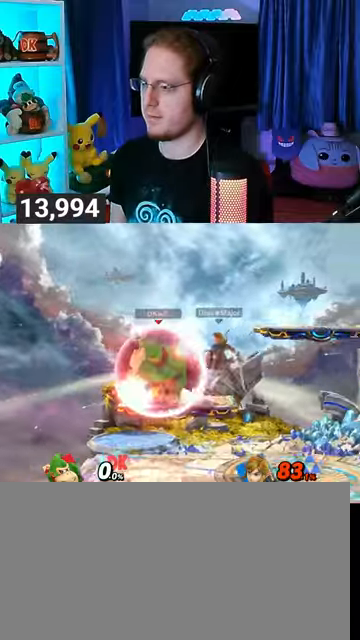
{"buttons": [], "left_stick": "up-right", "right_stick": "center", "events": [[100, "Y", "down"], [267, "left_stick", "right"], [333, "Y", "up"], [333, "left_stick", "up-right"], [400, "R1", "up"]]}
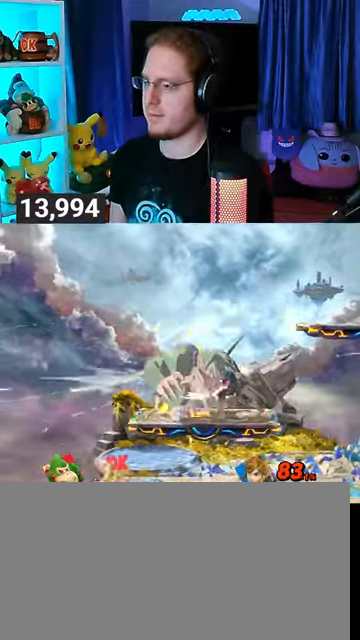
{"buttons": ["Y"], "left_stick": "right", "right_stick": "center", "events": [[100, "left_stick", "right"], [133, "Y", "down"], [267, "Y", "up"], [333, "Y", "down"], [467, "Y", "up"], [500, "Y", "down"]]}
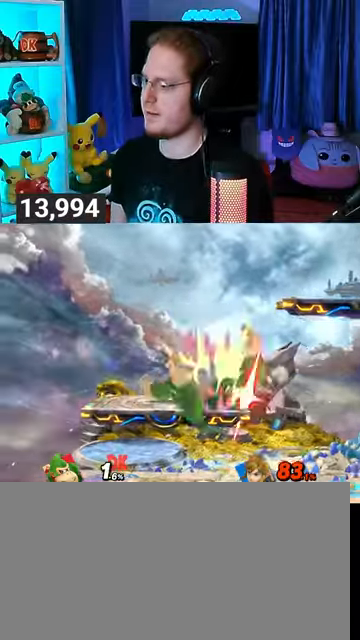
{"buttons": [], "left_stick": "right", "right_stick": "center", "events": [[33, "Y", "up"], [67, "Y", "down"], [200, "Y", "up"]]}
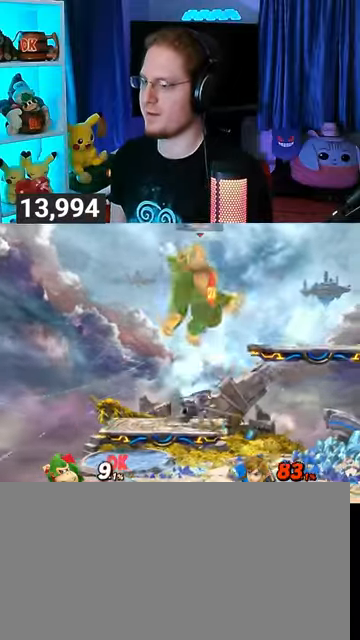
{"buttons": [], "left_stick": "right", "right_stick": "center", "events": []}
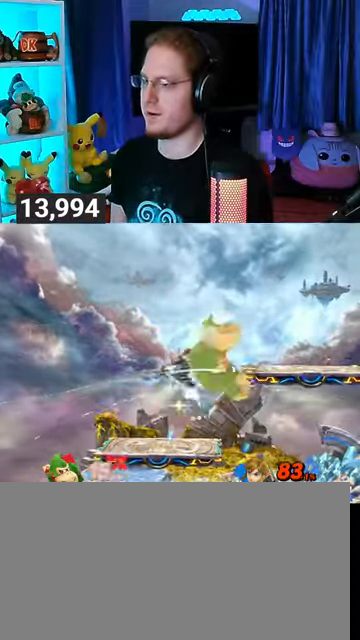
{"buttons": [], "left_stick": "up-left", "right_stick": "center", "events": [[133, "left_stick", "center"], [200, "Y", "down"], [267, "Y", "up"], [433, "left_stick", "up-left"]]}
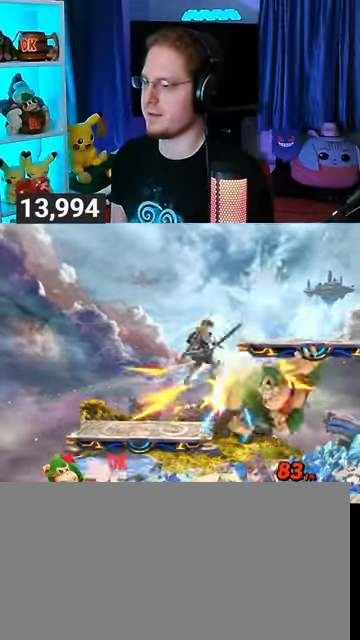
{"buttons": ["R1"], "left_stick": "center", "right_stick": "center", "events": [[167, "left_stick", "center"], [467, "R1", "down"]]}
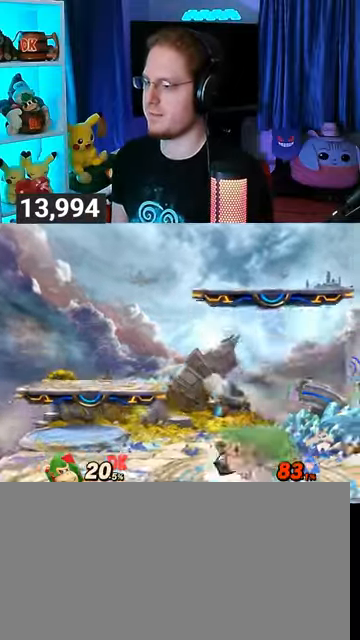
{"buttons": ["R1"], "left_stick": "center", "right_stick": "center", "events": []}
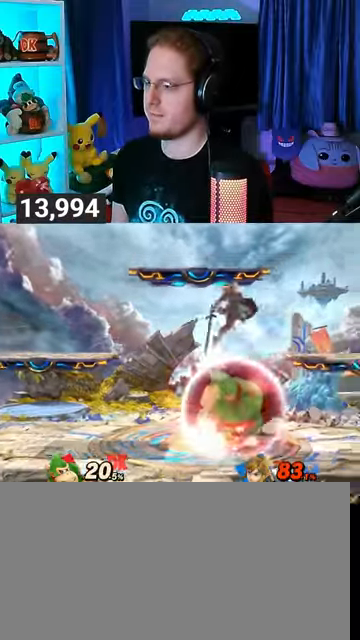
{"buttons": ["R1"], "left_stick": "up-right", "right_stick": "center", "events": [[233, "Y", "down"], [367, "left_stick", "up-right"], [500, "Y", "up"]]}
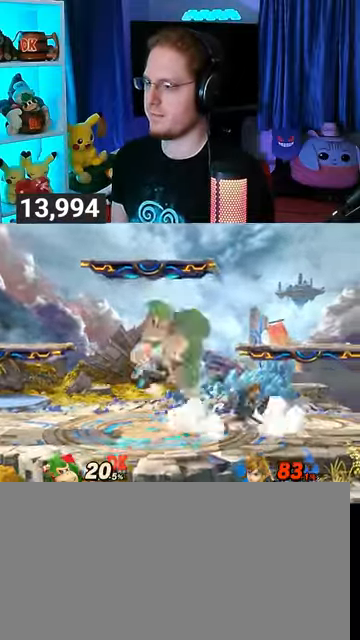
{"buttons": [], "left_stick": "center", "right_stick": "center", "events": [[33, "R1", "up"], [200, "left_stick", "down"], [300, "left_stick", "center"]]}
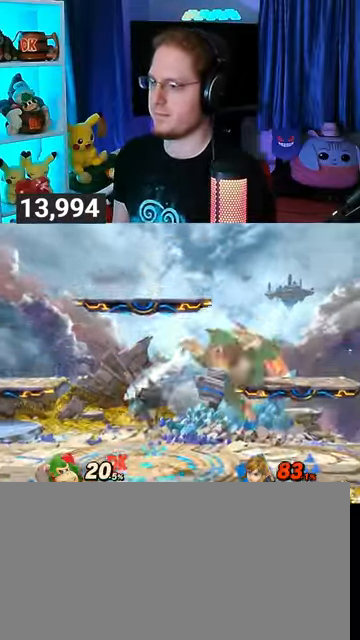
{"buttons": [], "left_stick": "left", "right_stick": "center", "events": [[33, "left_stick", "right"], [100, "left_stick", "center"], [167, "left_stick", "right"], [267, "left_stick", "left"]]}